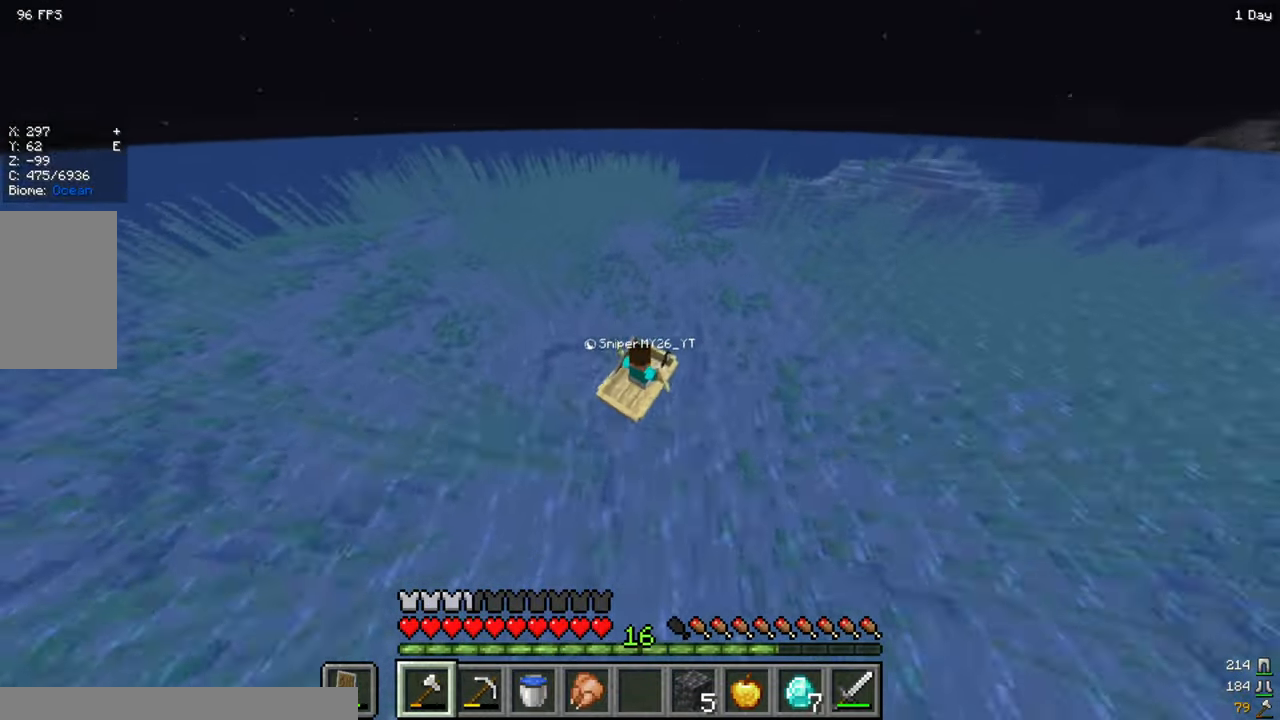
Gameplay with keyboard and mouse; each line is a JSON object with the keys and mouse buttons held at the frame after it. "events" lists presses ("down") and releases ("up") of "a", "d", "s", "w", "mouse_left" and "mouse_right" between this image and that frame as [ms after this image, input, new state], when the widget could be followed in between. "mouse_left", "mouse_right" = the "left", "right" buttons of the "mouse" list. No other keys are recorded. Fast repeated clicks can show as one long hold. Mouse movement is not recorded.
{"keys": ["w"], "mouse": [], "events": [[417, "a", "down"], [434, "a", "up"]]}
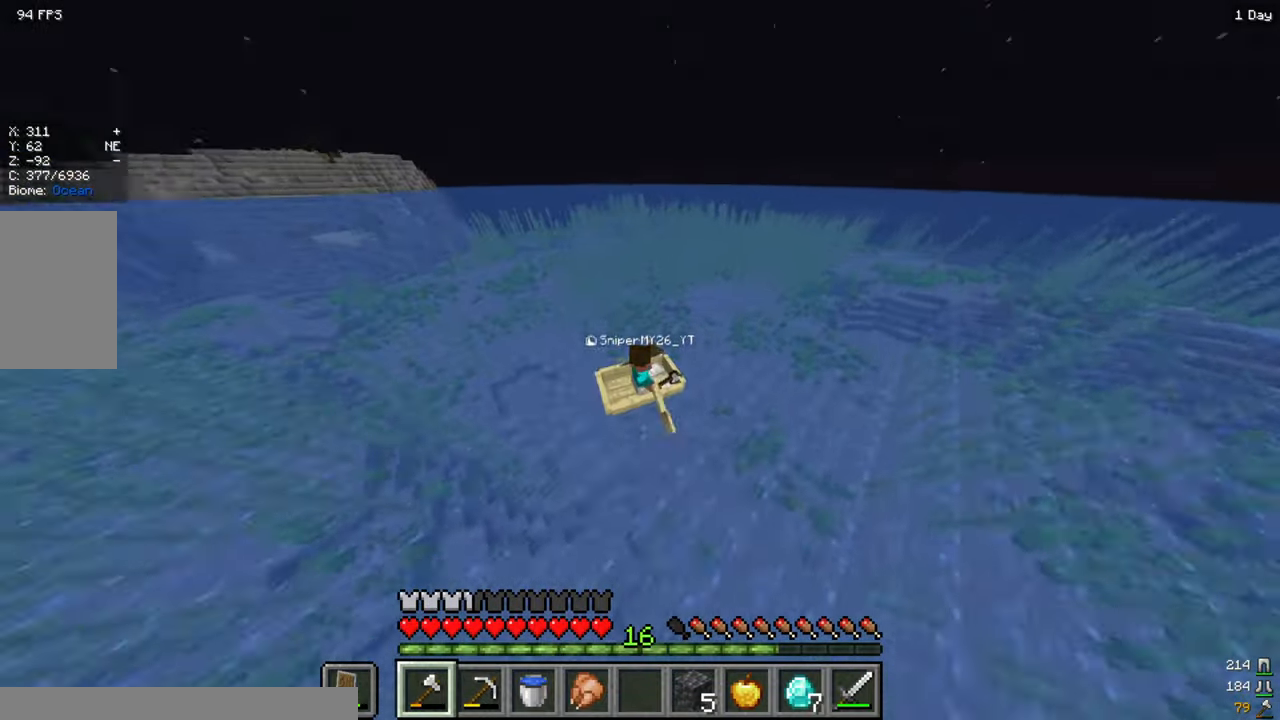
{"keys": ["w"], "mouse": [], "events": []}
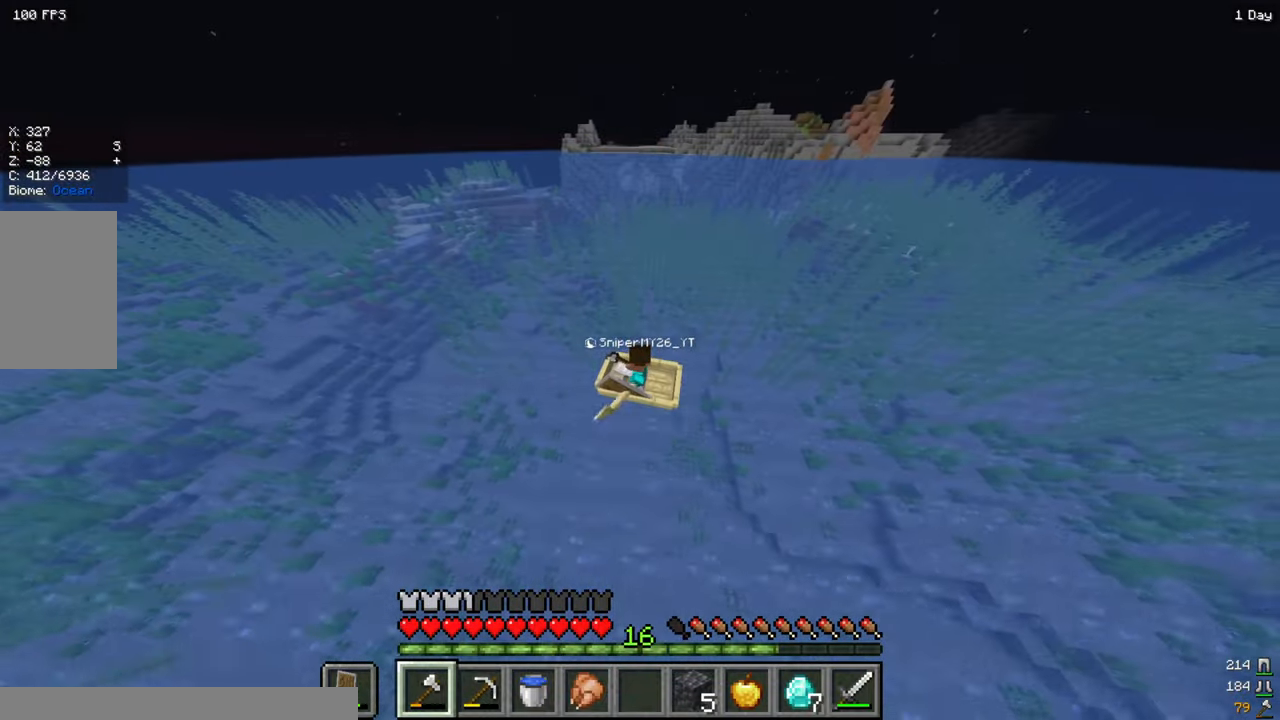
{"keys": ["w"], "mouse": [], "events": []}
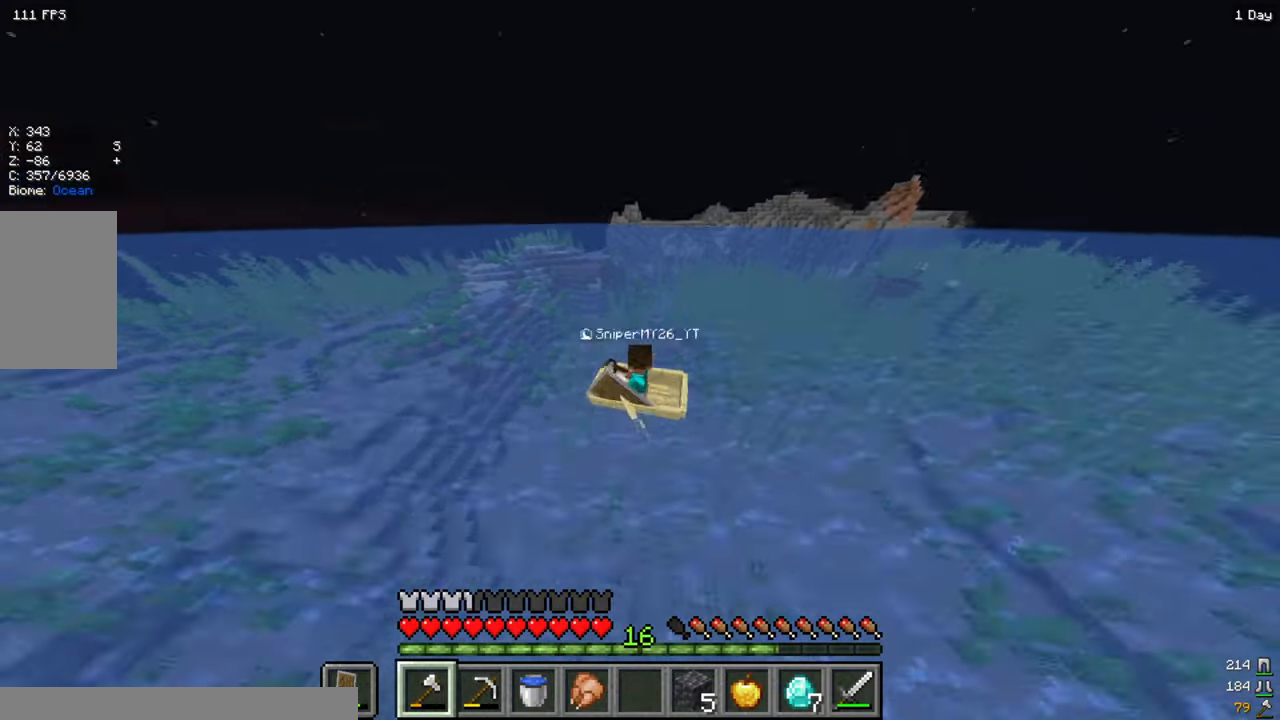
{"keys": ["w"], "mouse": [], "events": []}
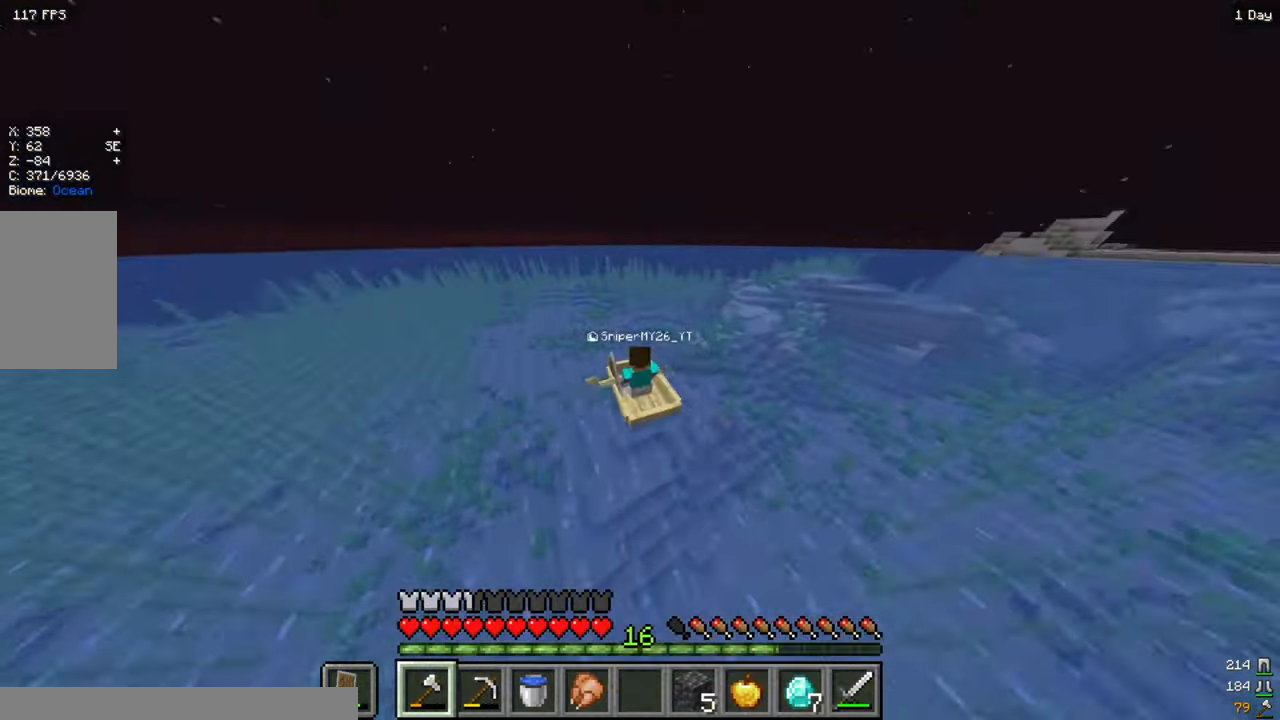
{"keys": ["w"], "mouse": [], "events": []}
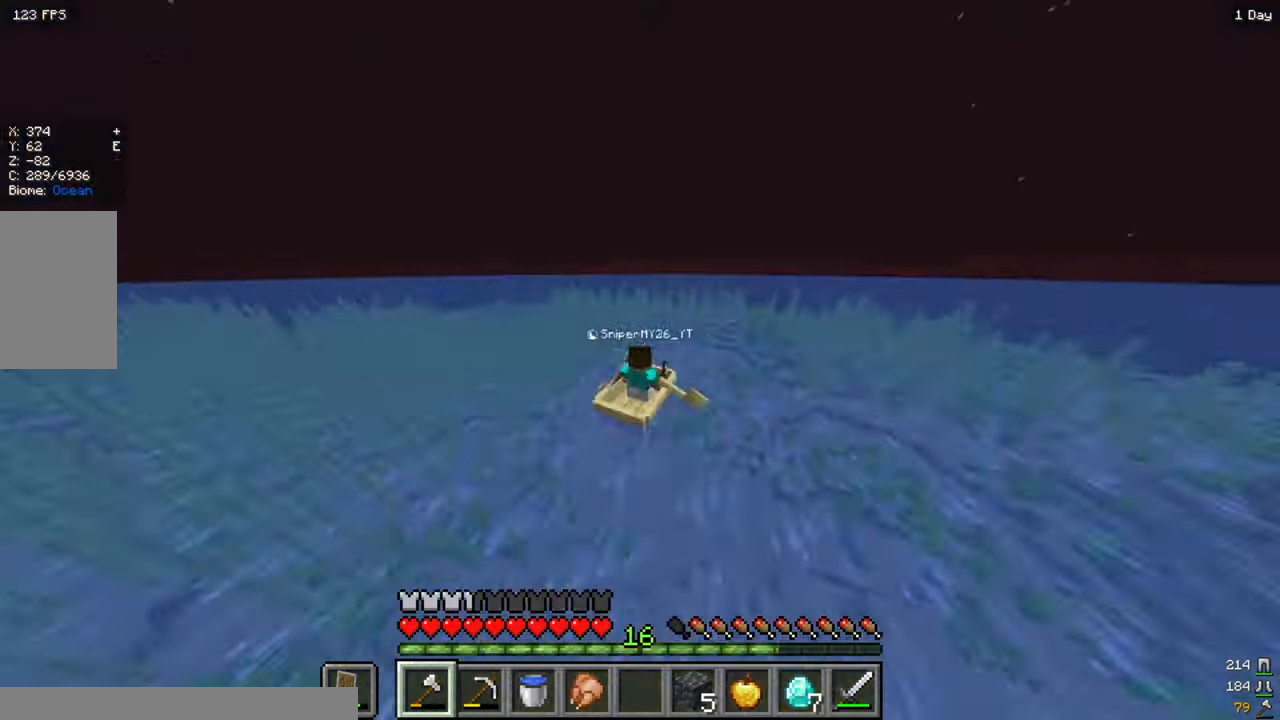
{"keys": ["w"], "mouse": [], "events": []}
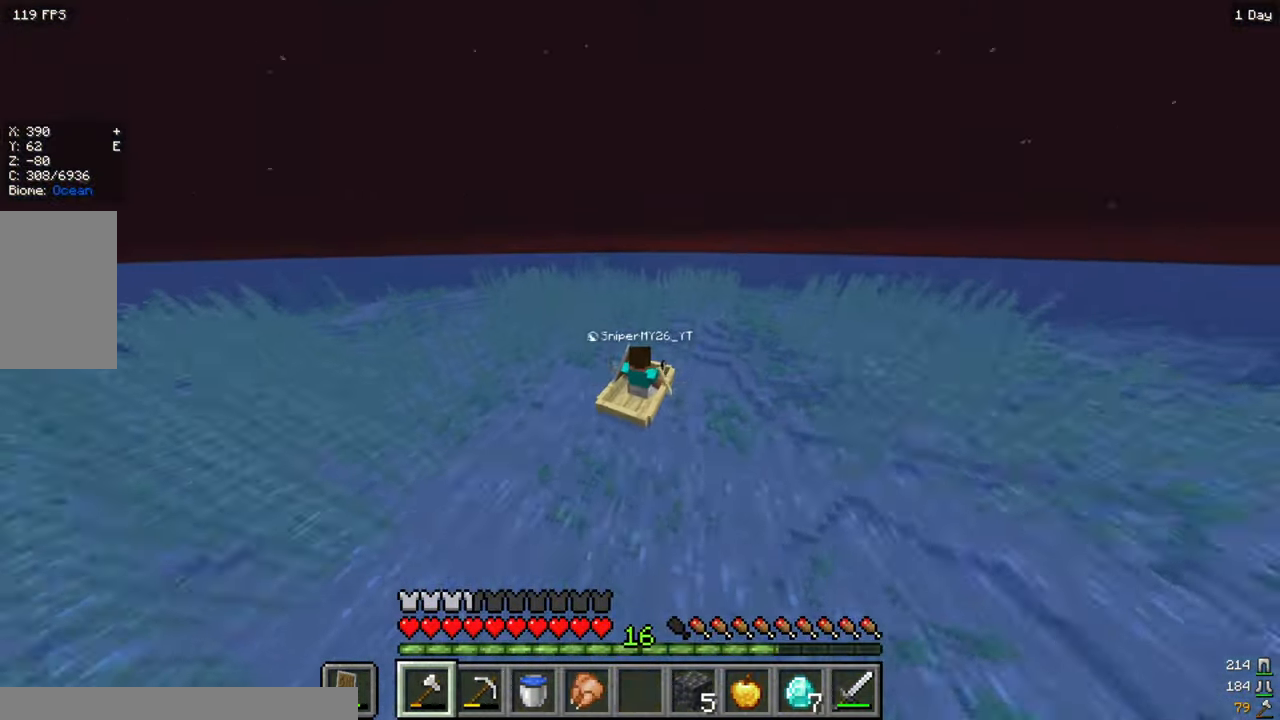
{"keys": ["w"], "mouse": [], "events": [[67, "a", "down"], [100, "a", "up"]]}
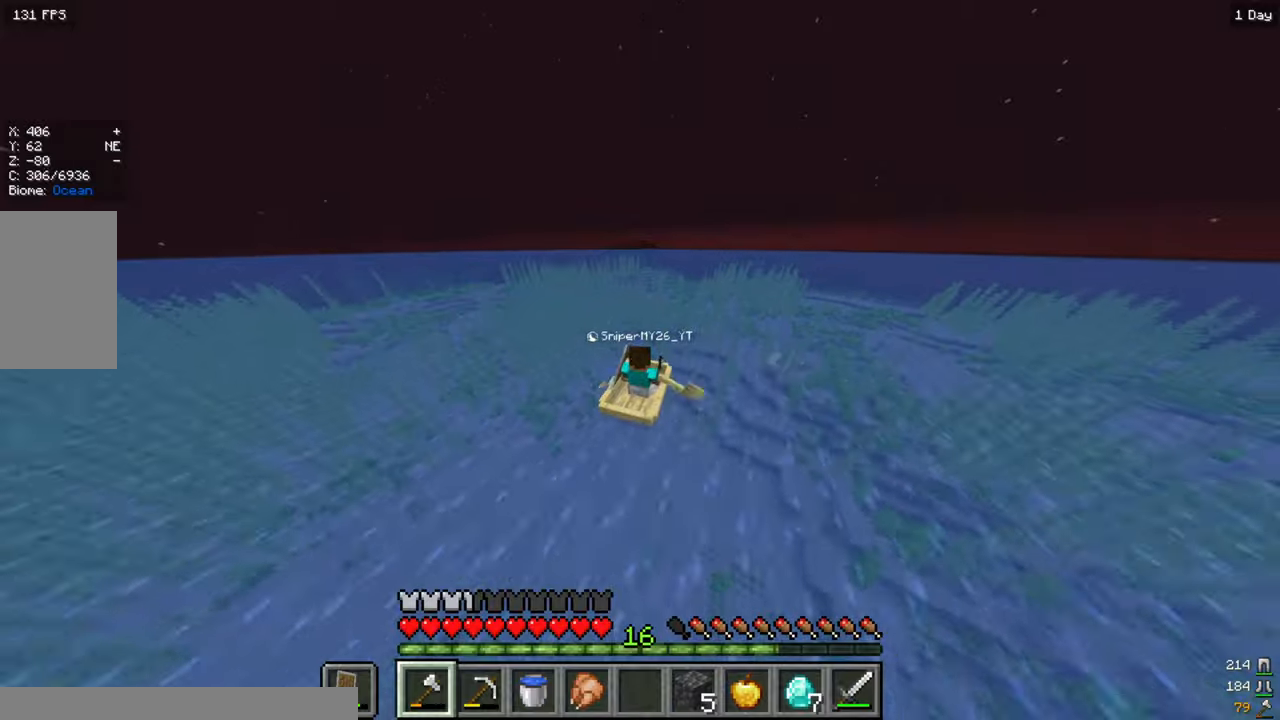
{"keys": ["w"], "mouse": [], "events": []}
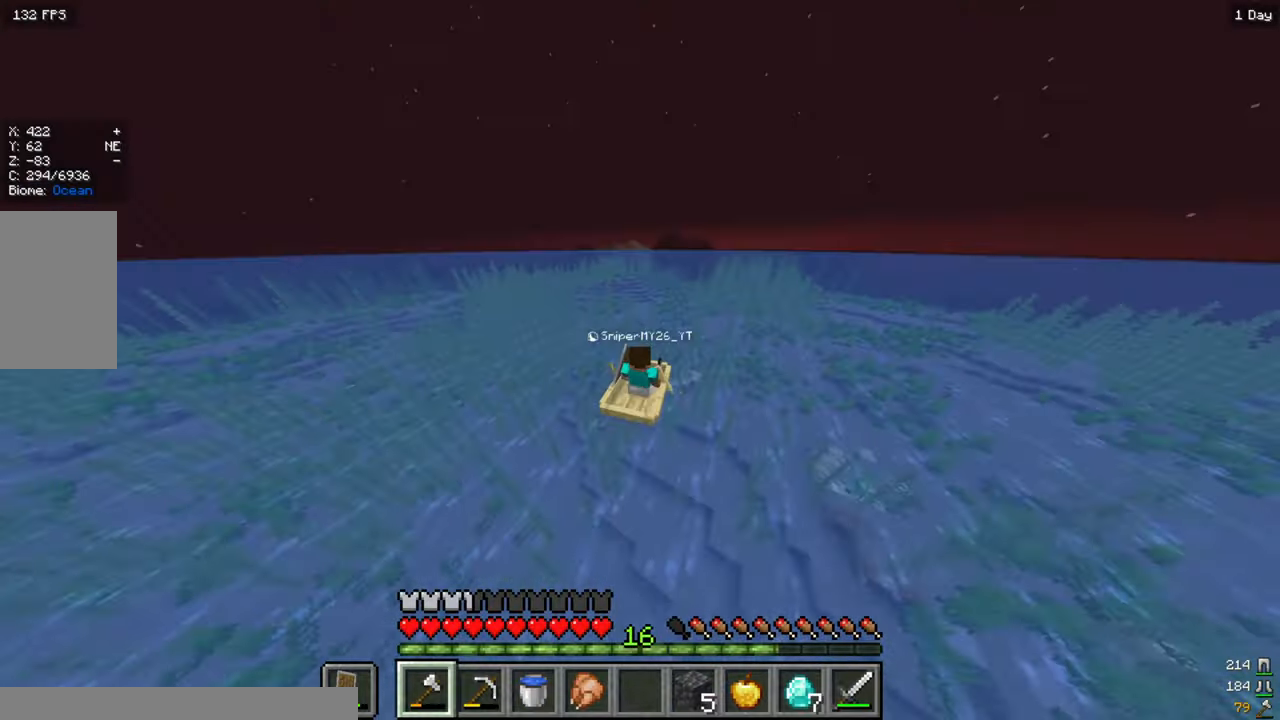
{"keys": ["w"], "mouse": [], "events": []}
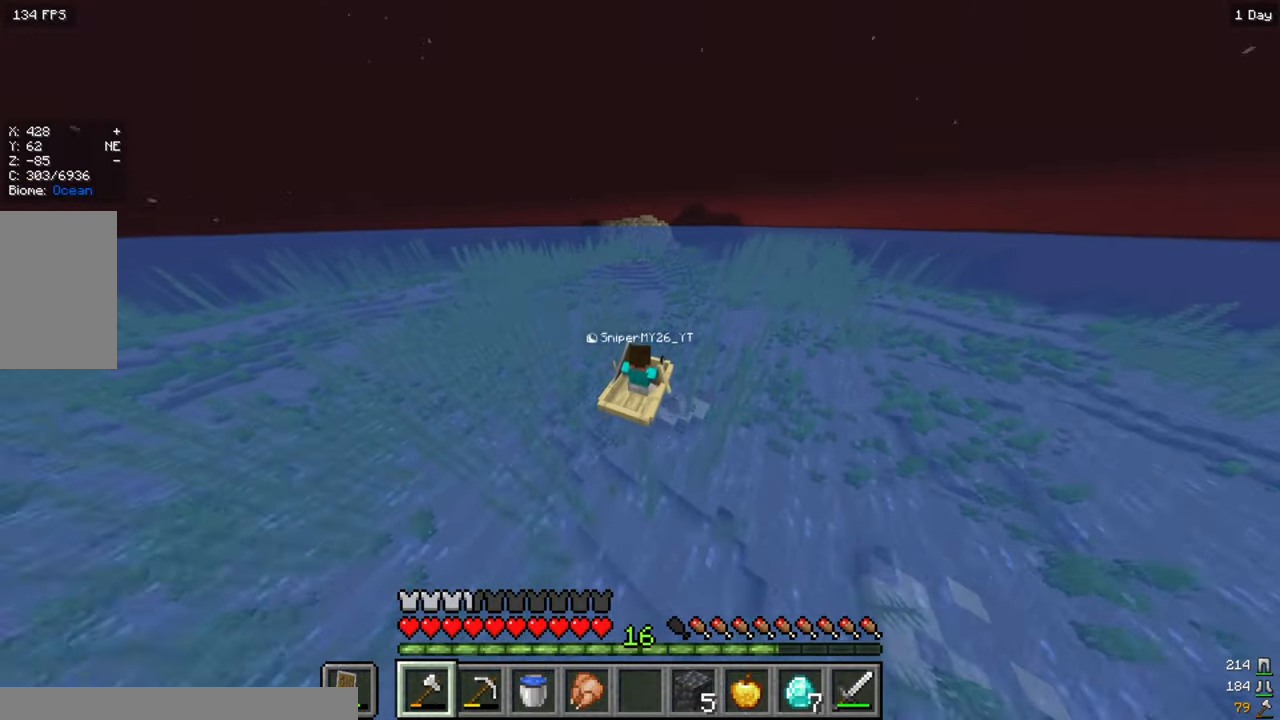
{"keys": ["w"], "mouse": [], "events": []}
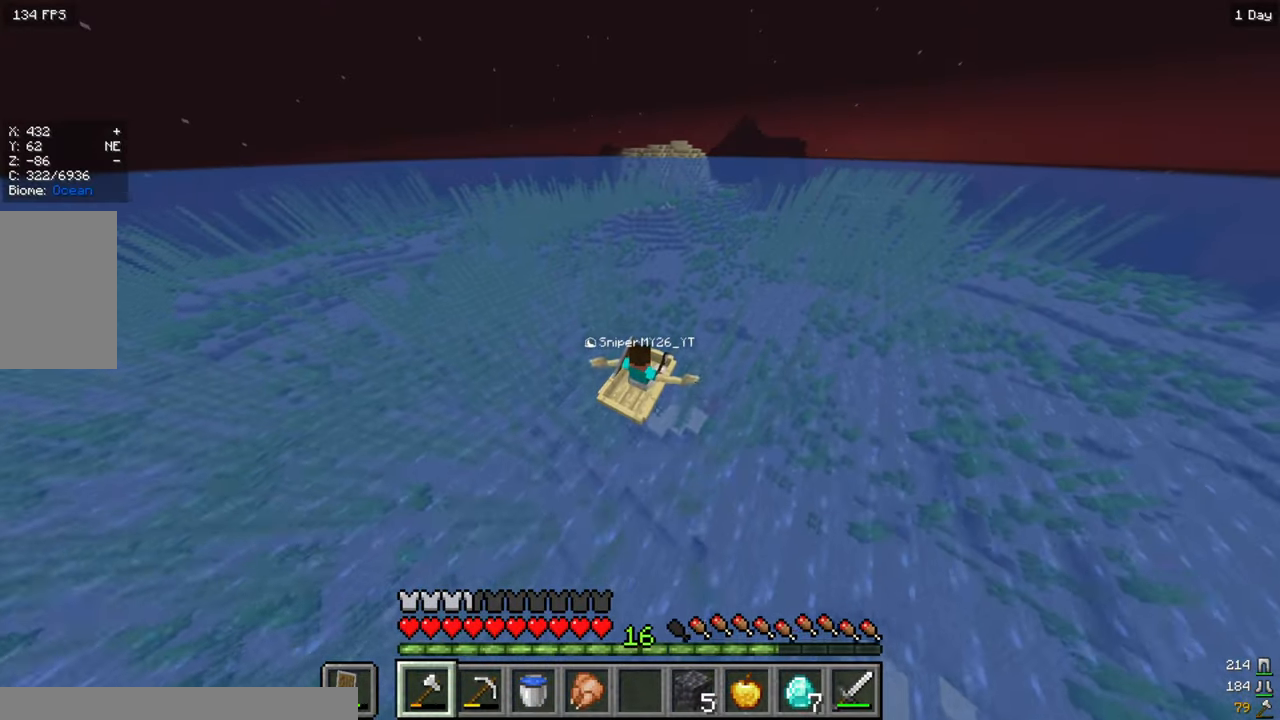
{"keys": ["w"], "mouse": [], "events": []}
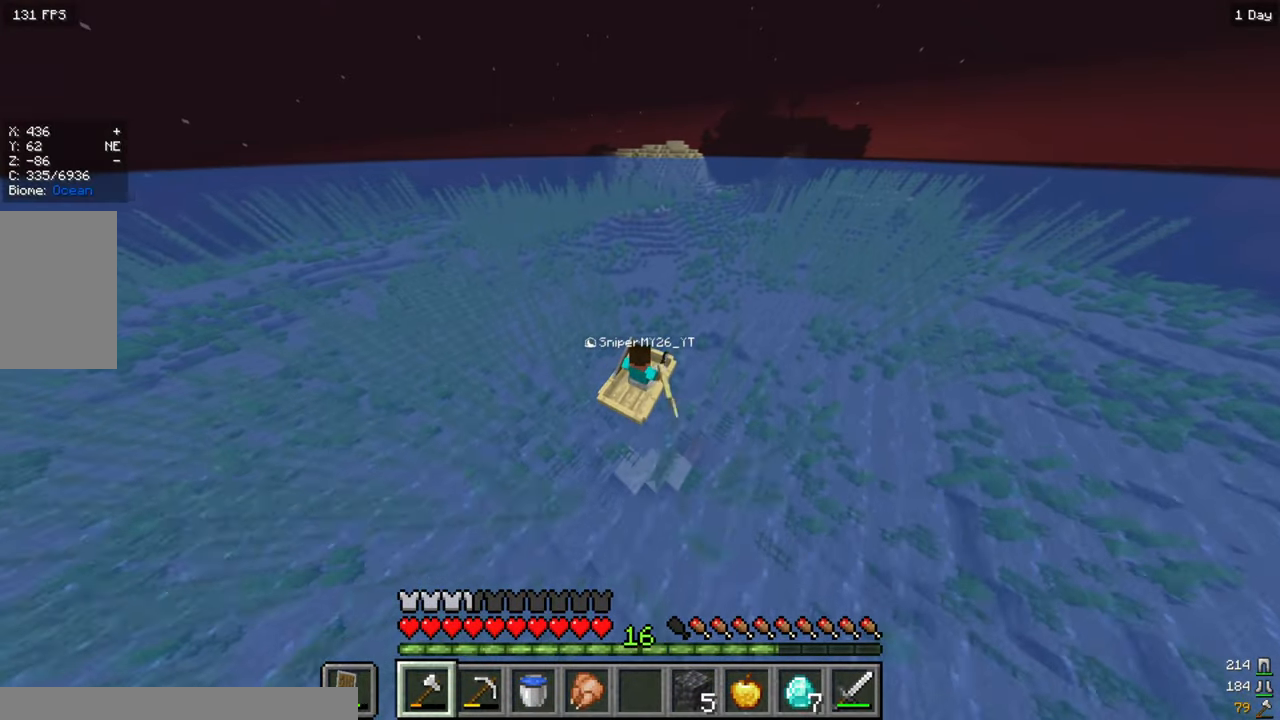
{"keys": ["w"], "mouse": [], "events": []}
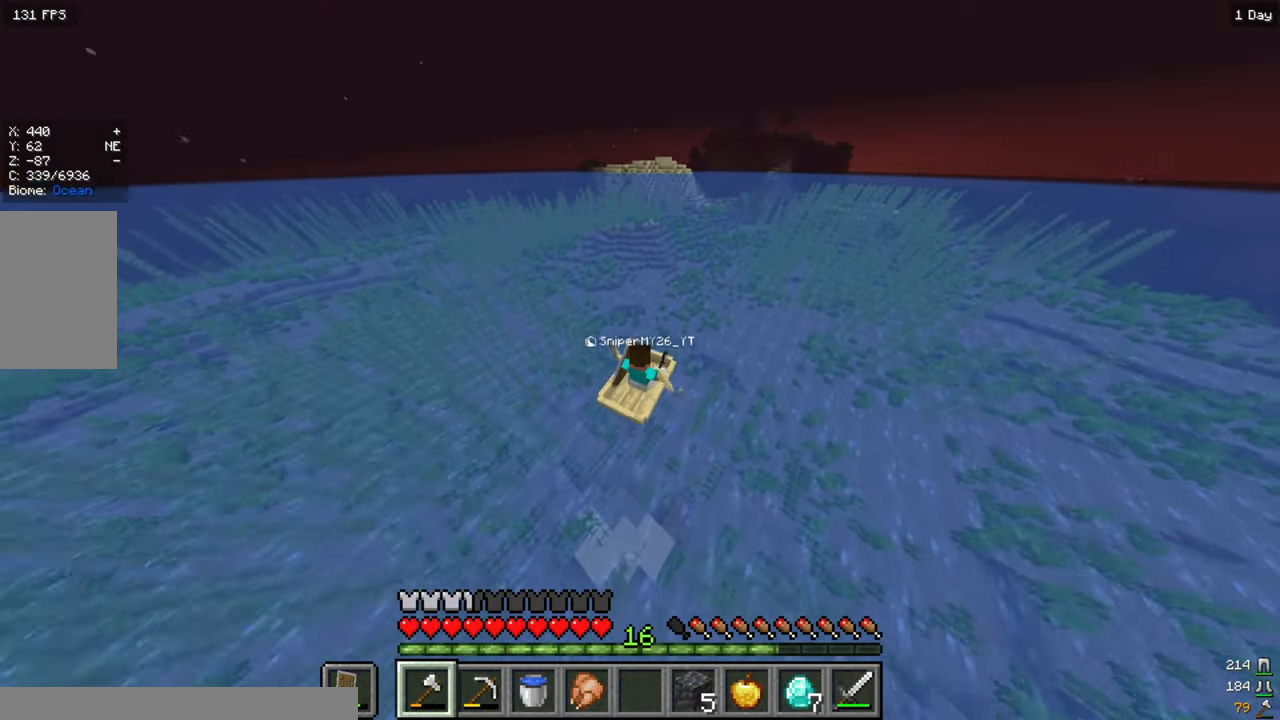
{"keys": ["w"], "mouse": [], "events": []}
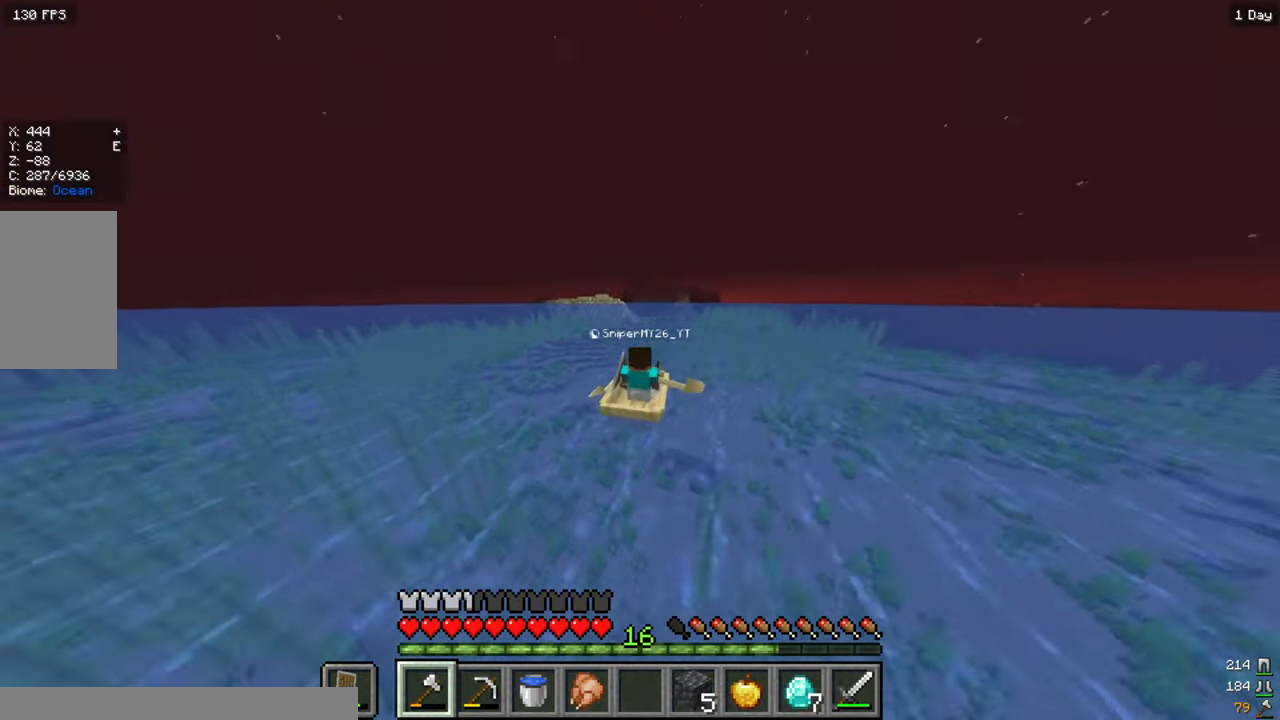
{"keys": ["w"], "mouse": [], "events": []}
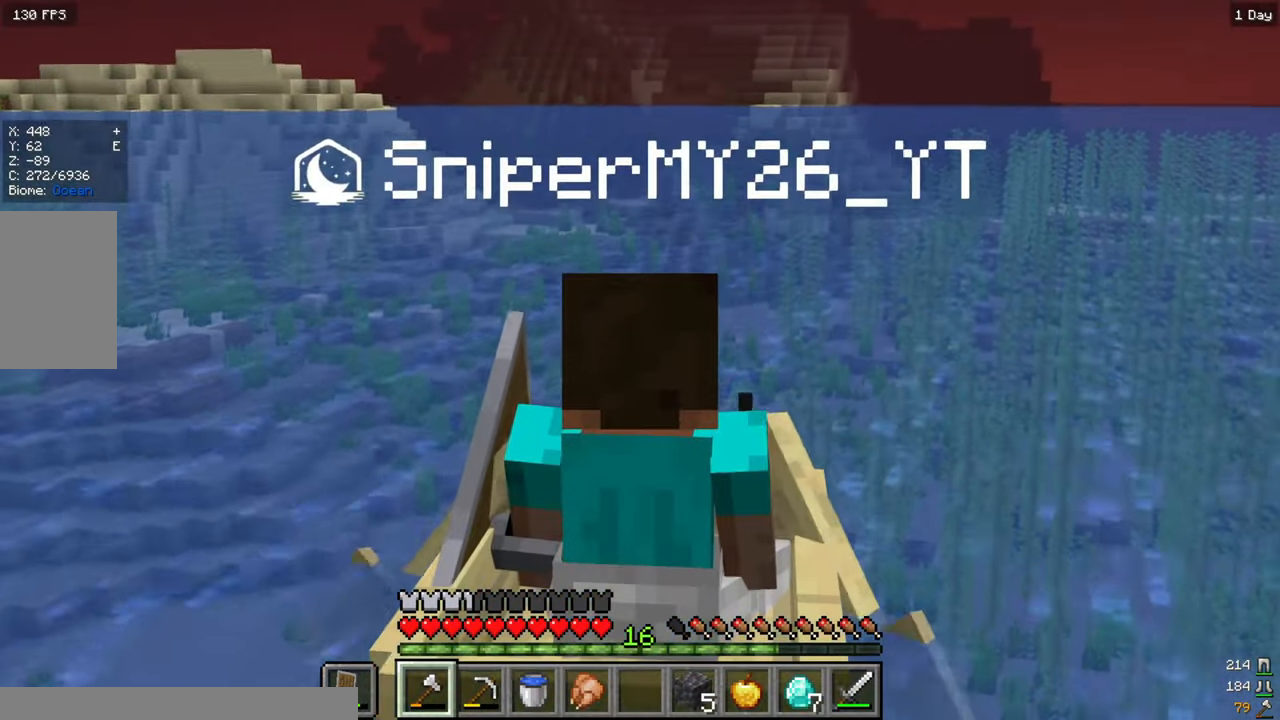
{"keys": ["w"], "mouse": [], "events": []}
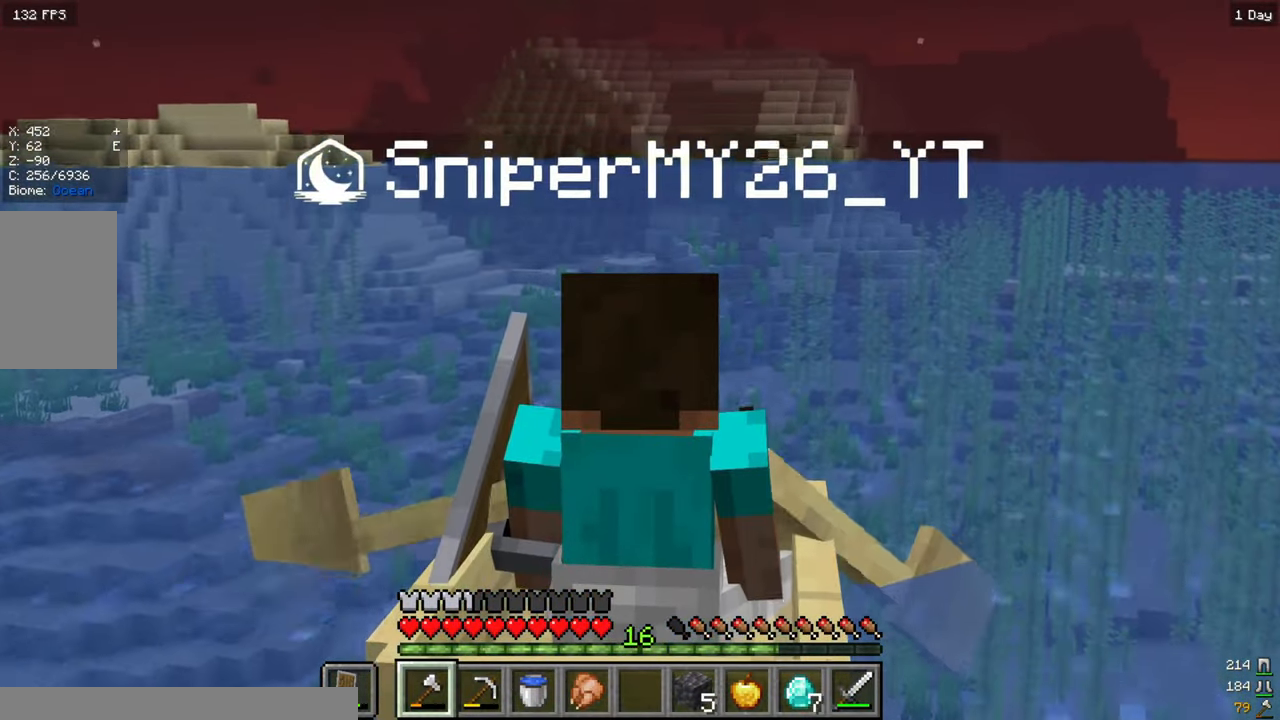
{"keys": ["w"], "mouse": [], "events": []}
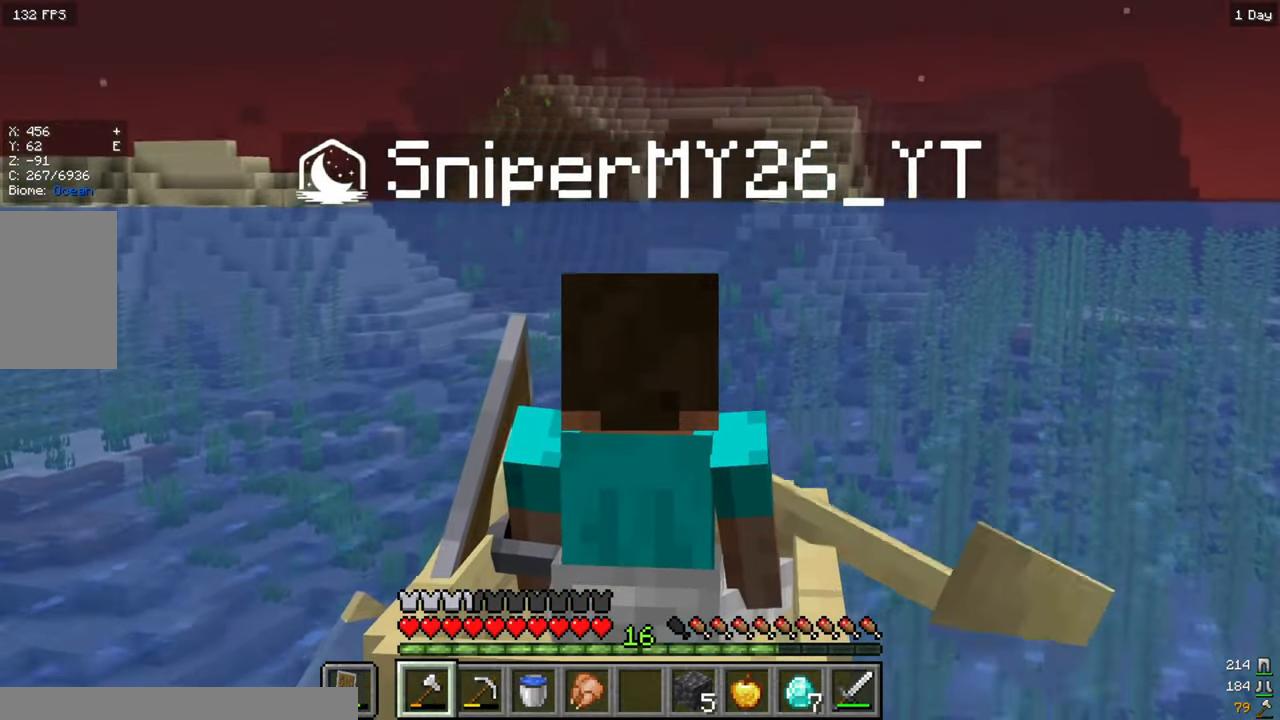
{"keys": ["w"], "mouse": [], "events": []}
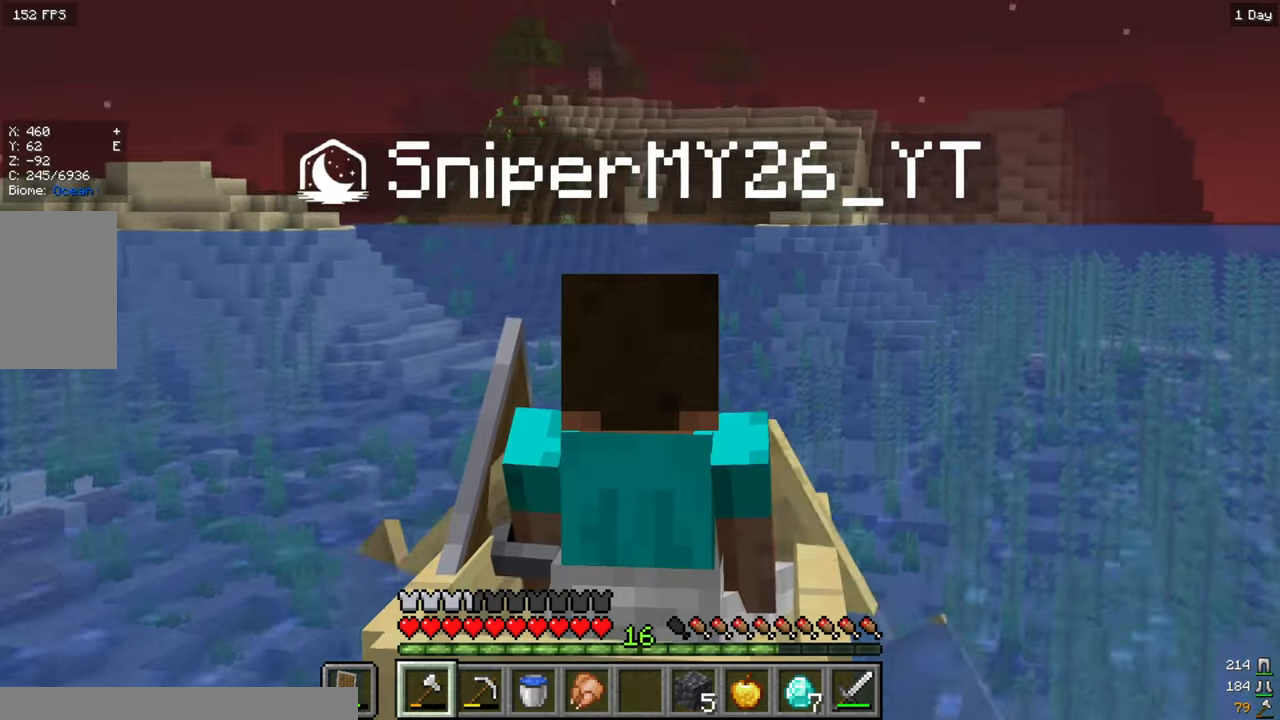
{"keys": ["w"], "mouse": [], "events": []}
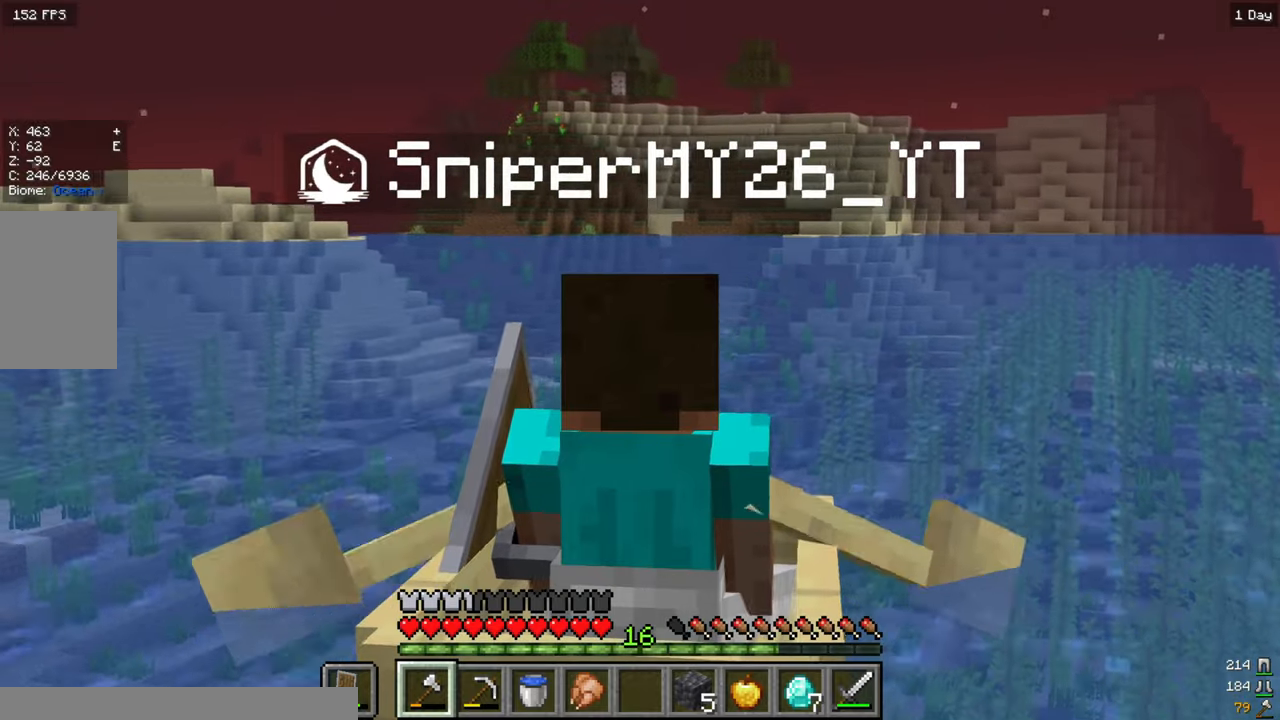
{"keys": ["w"], "mouse": [], "events": []}
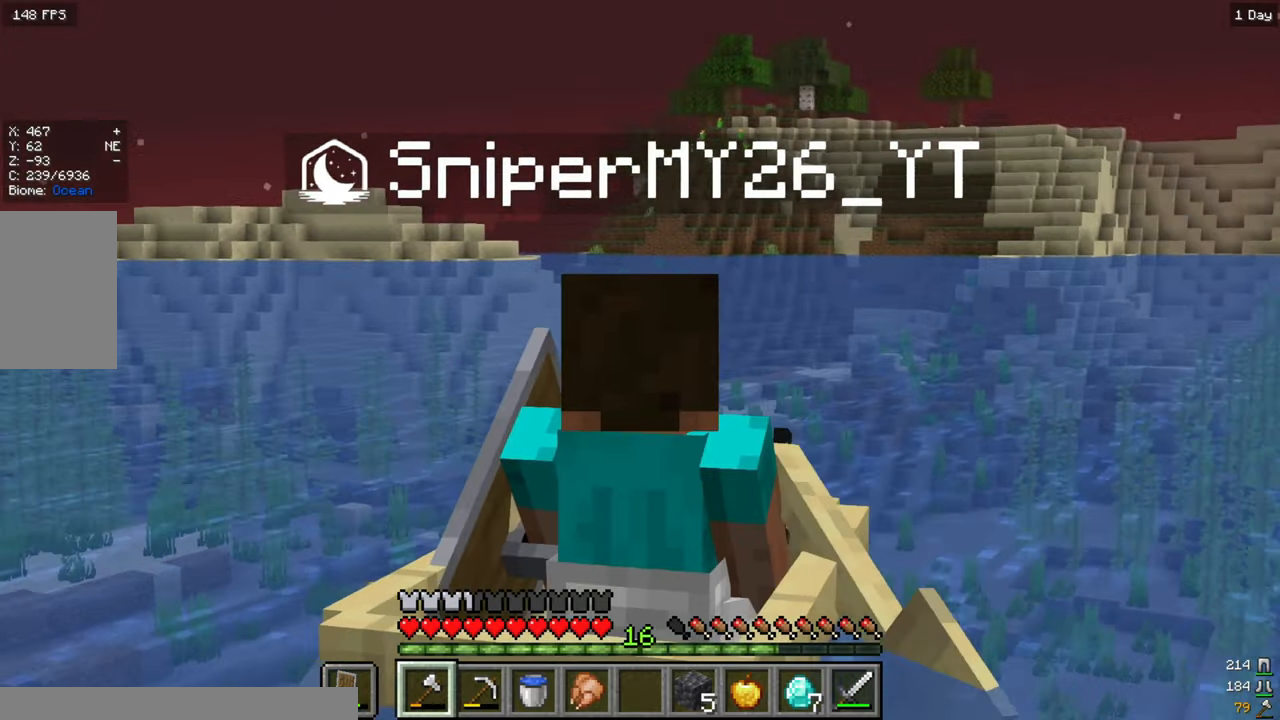
{"keys": ["w"], "mouse": [], "events": []}
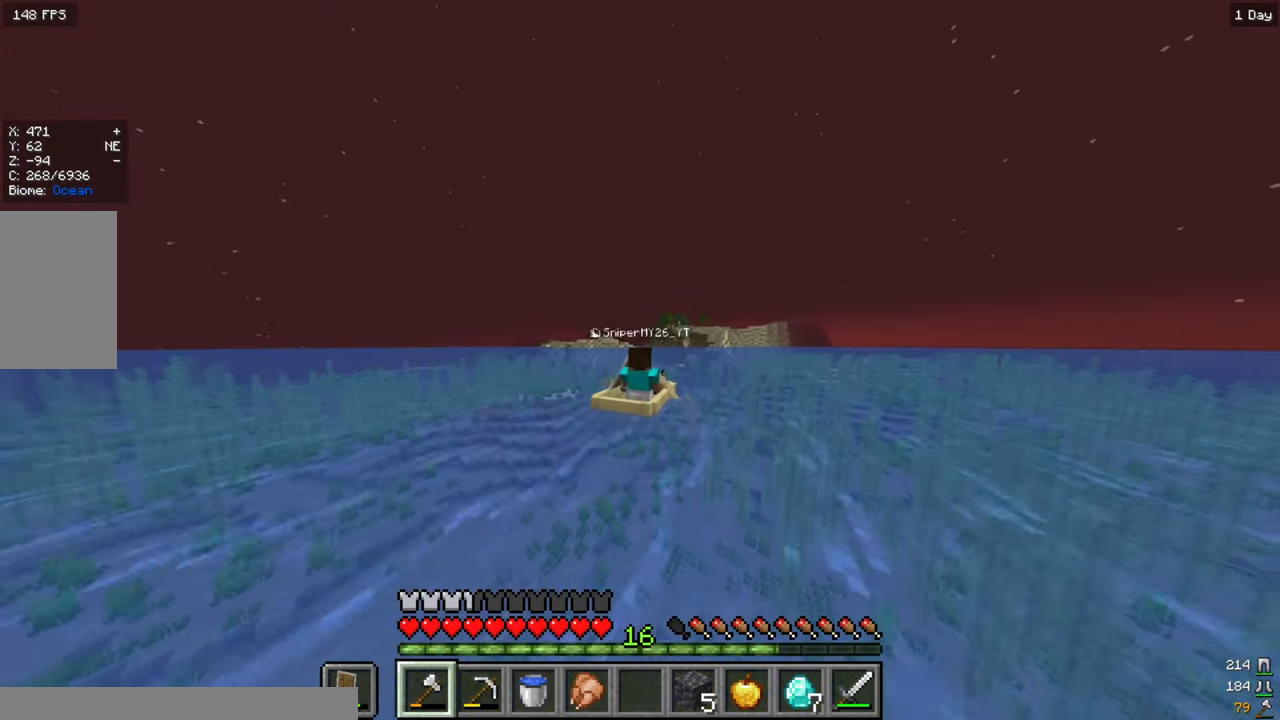
{"keys": ["w"], "mouse": [], "events": []}
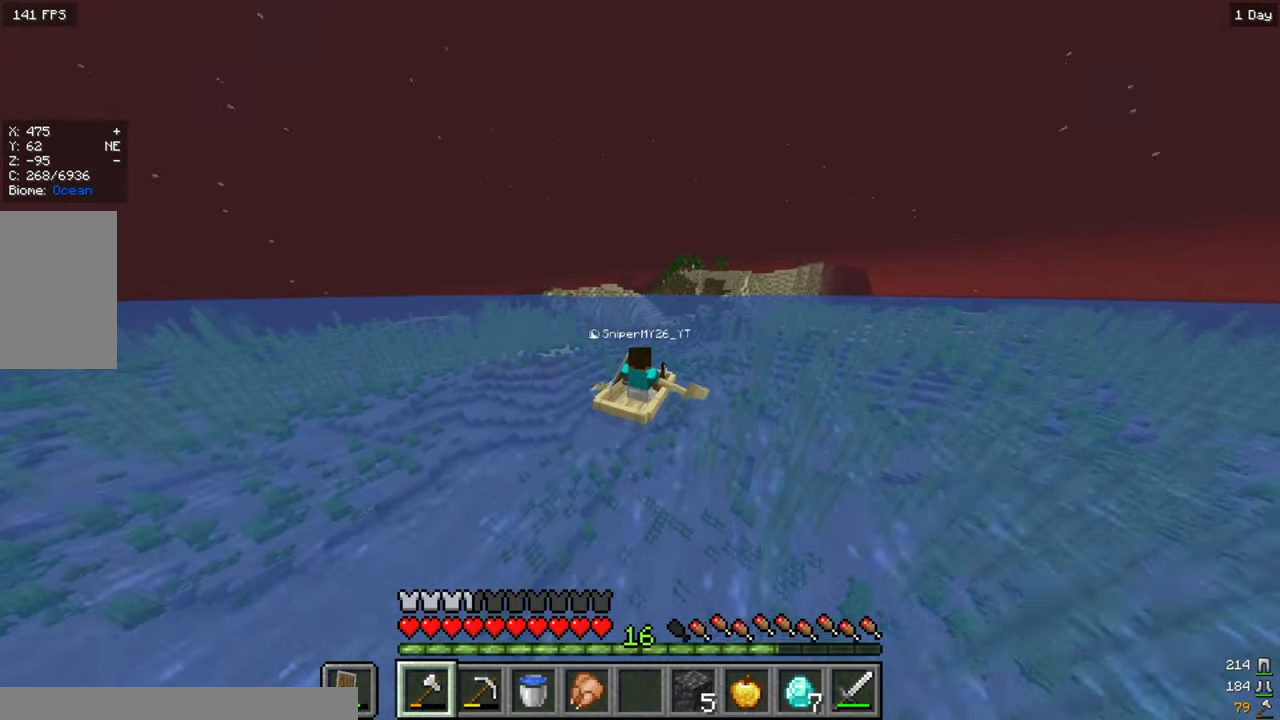
{"keys": ["w"], "mouse": [], "events": []}
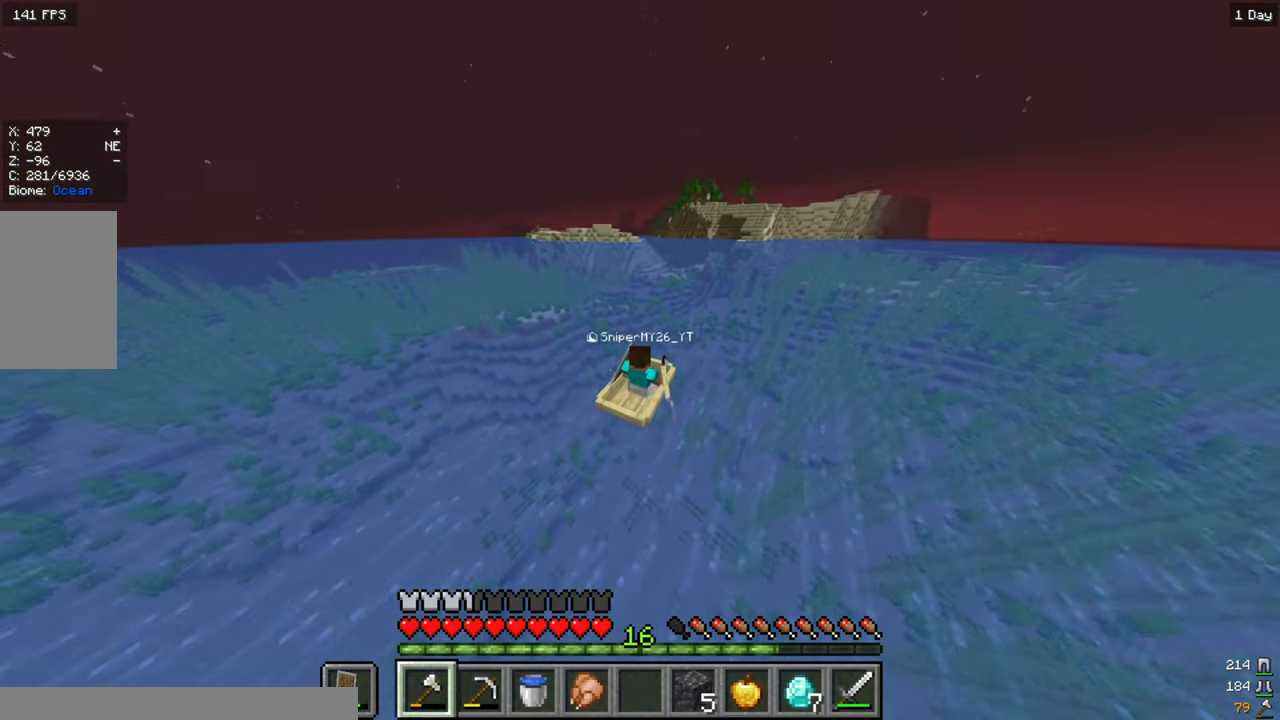
{"keys": ["w"], "mouse": [], "events": []}
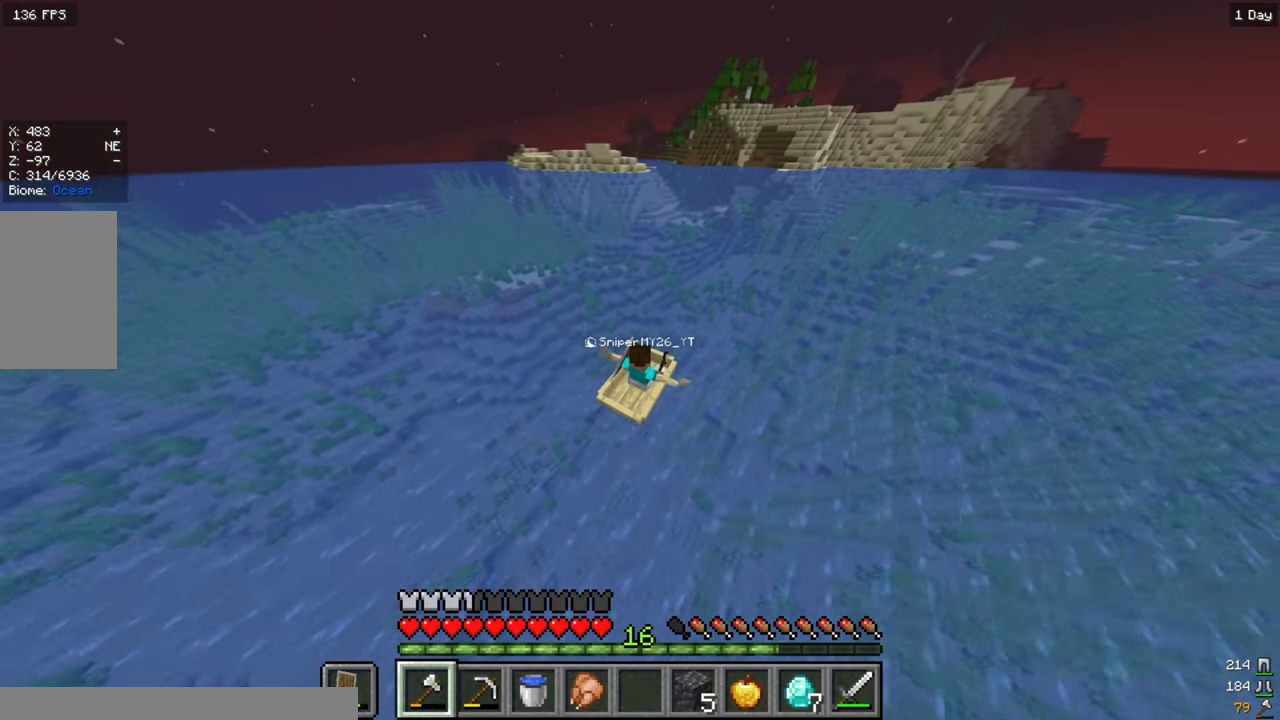
{"keys": ["w"], "mouse": [], "events": []}
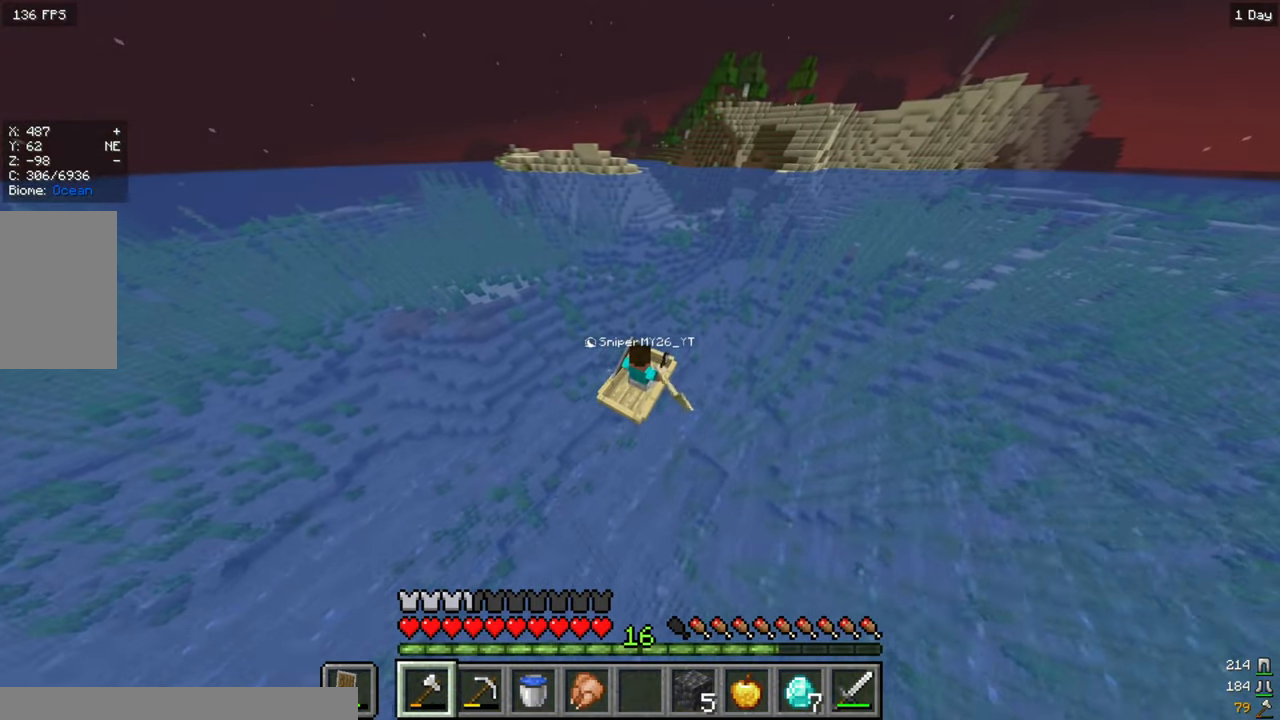
{"keys": ["w"], "mouse": [], "events": []}
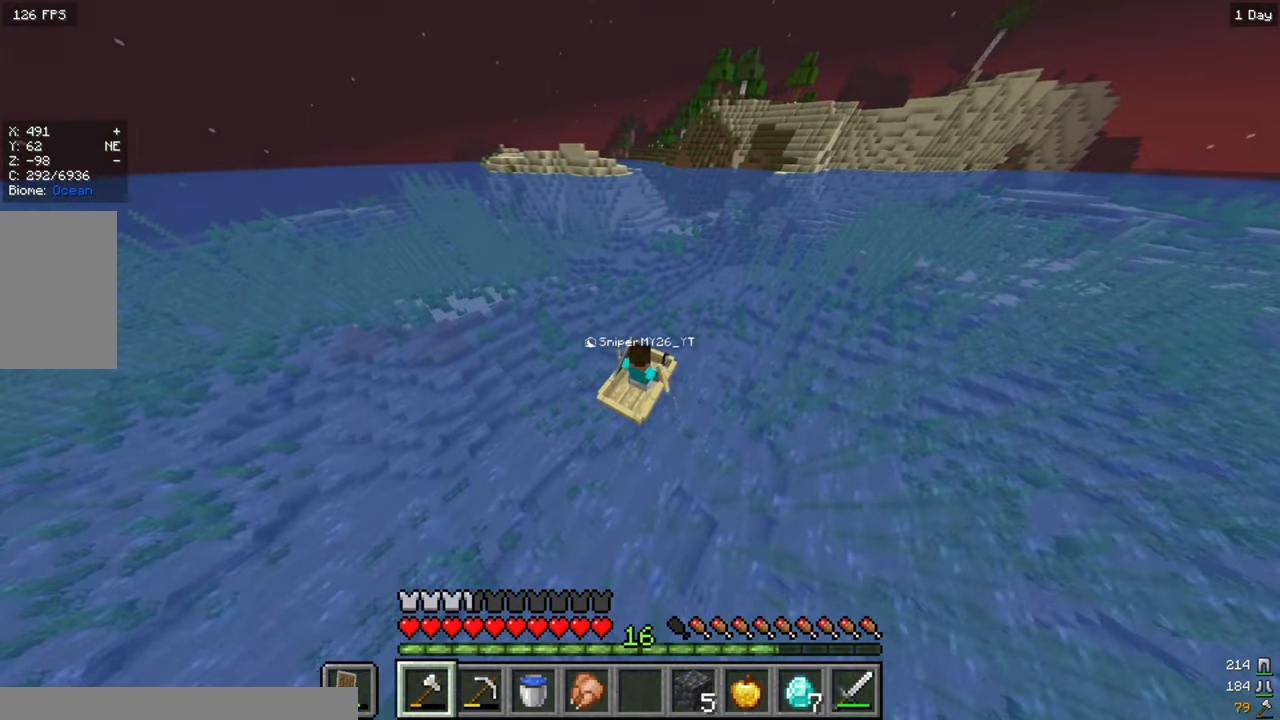
{"keys": ["d", "w"], "mouse": [], "events": [[383, "d", "down"]]}
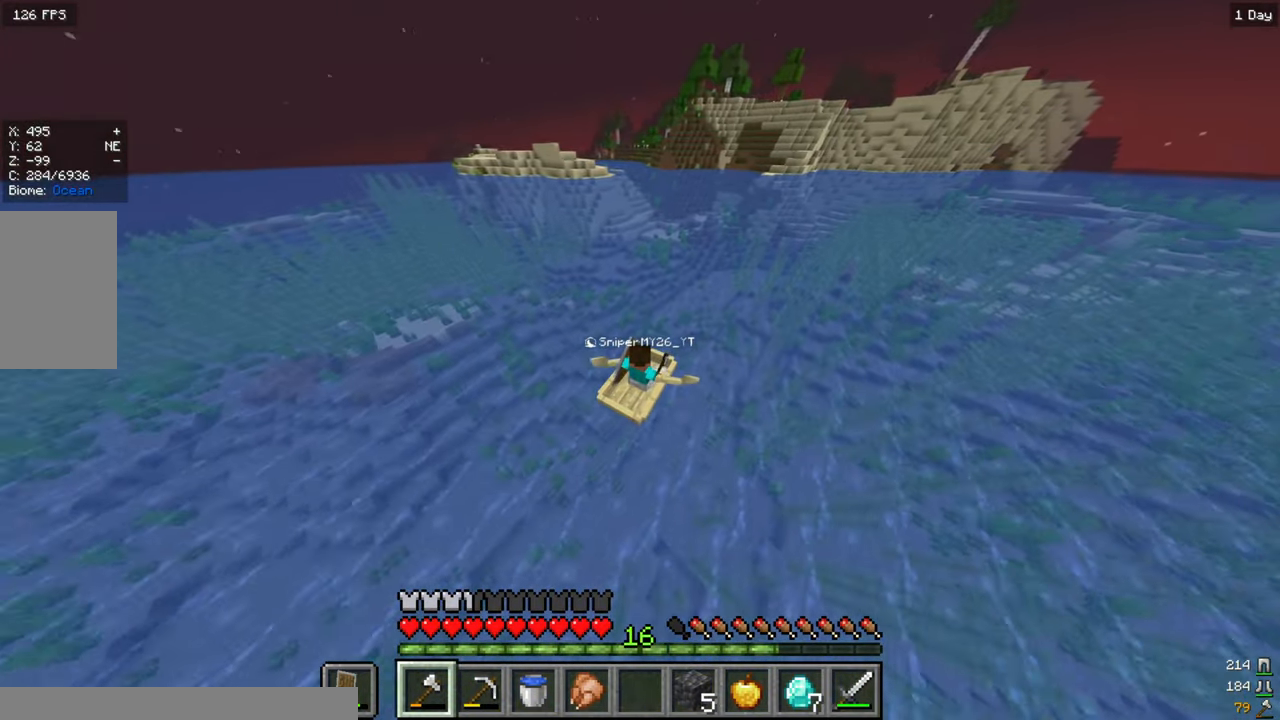
{"keys": ["w"], "mouse": [], "events": [[50, "d", "up"], [250, "d", "down"], [467, "d", "up"]]}
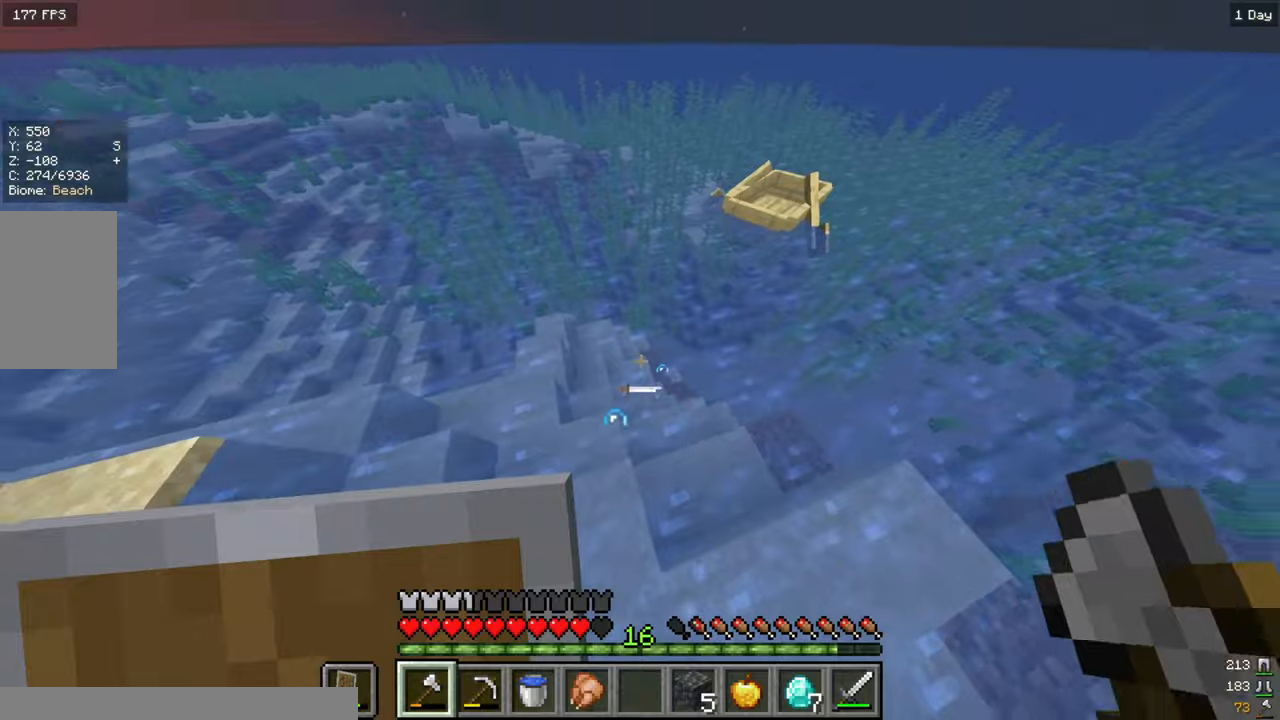
{"keys": ["w"], "mouse": [], "events": []}
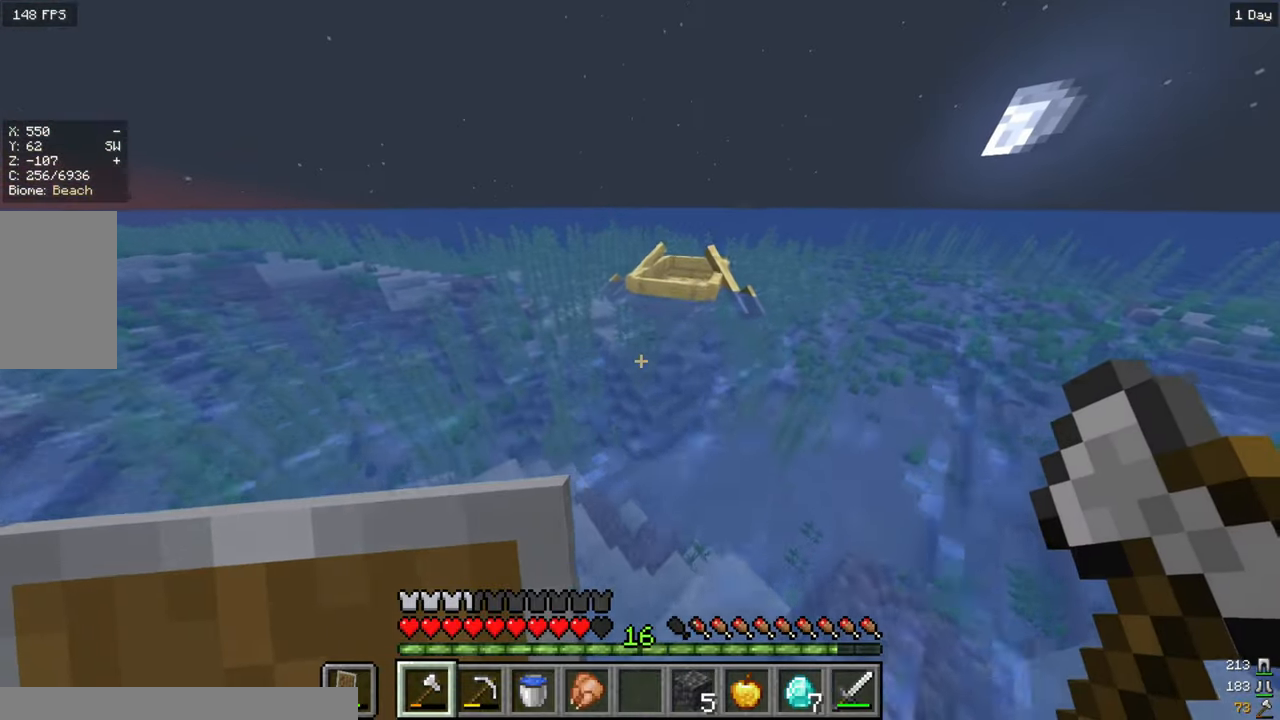
{"keys": ["w"], "mouse": ["left"], "events": [[400, "mouse_left", "down"]]}
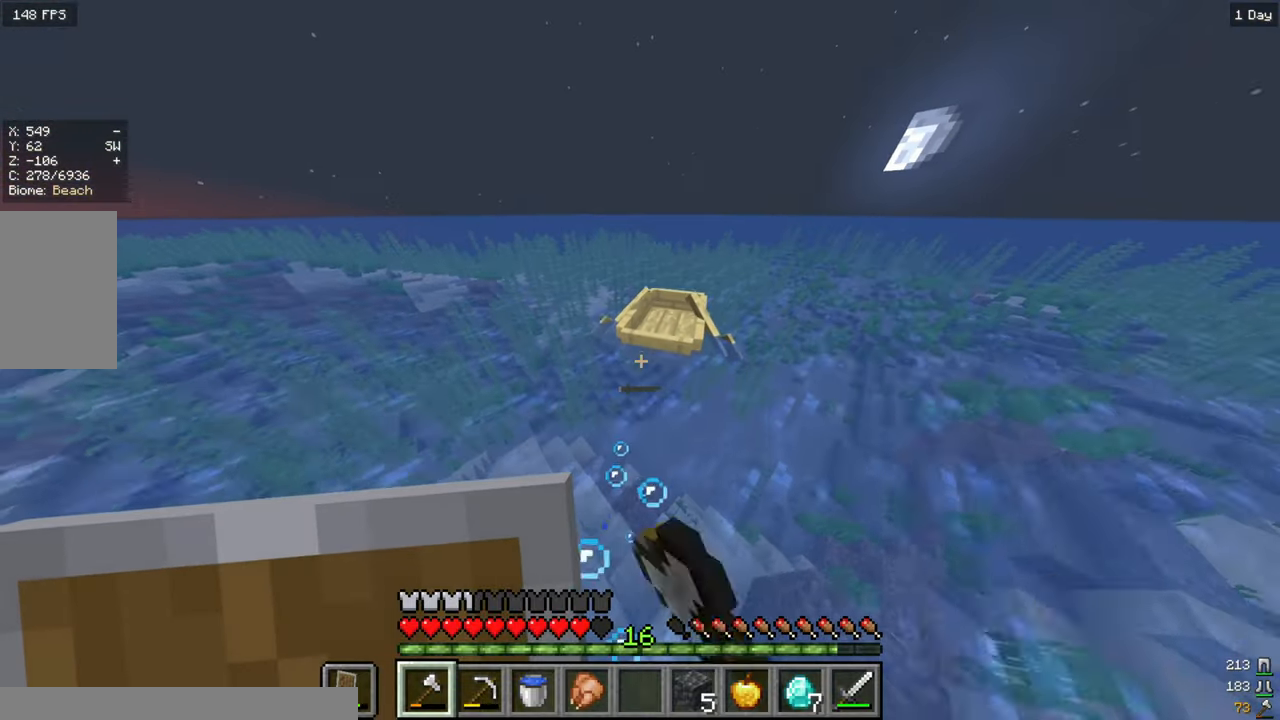
{"keys": [], "mouse": [], "events": [[134, "mouse_left", "up"], [384, "w", "up"]]}
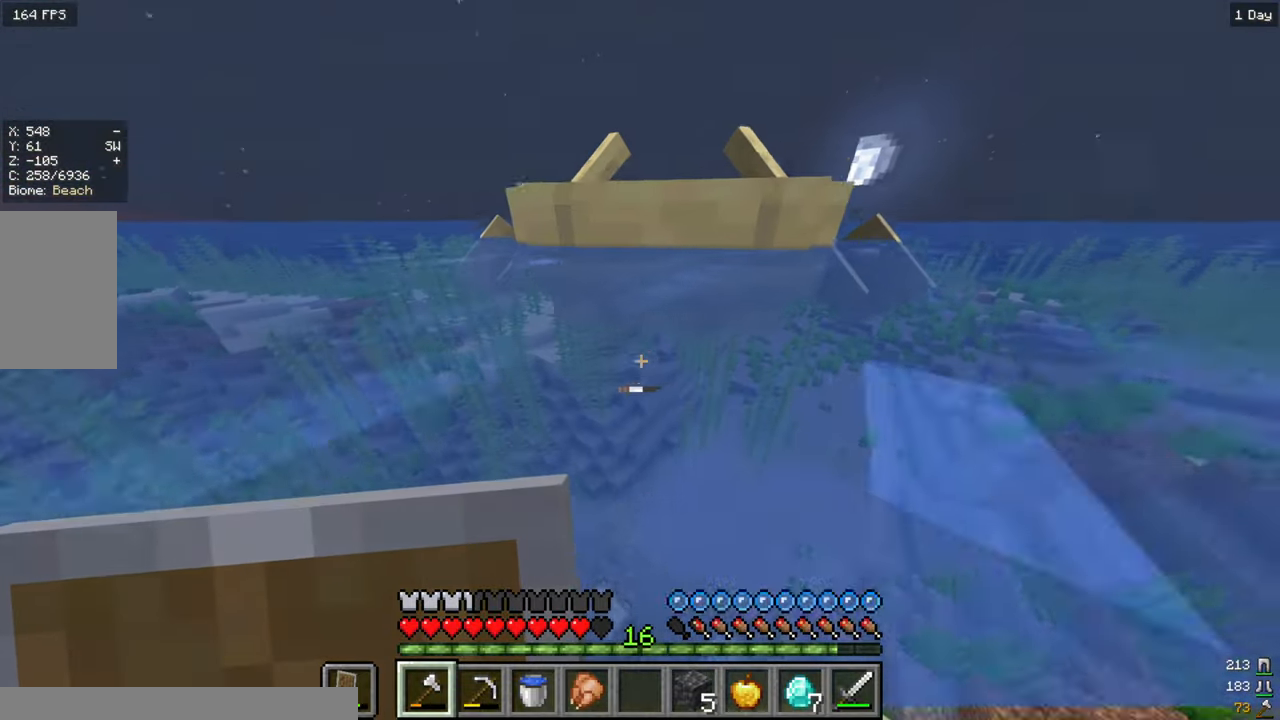
{"keys": [], "mouse": ["left"], "events": [[500, "mouse_left", "down"]]}